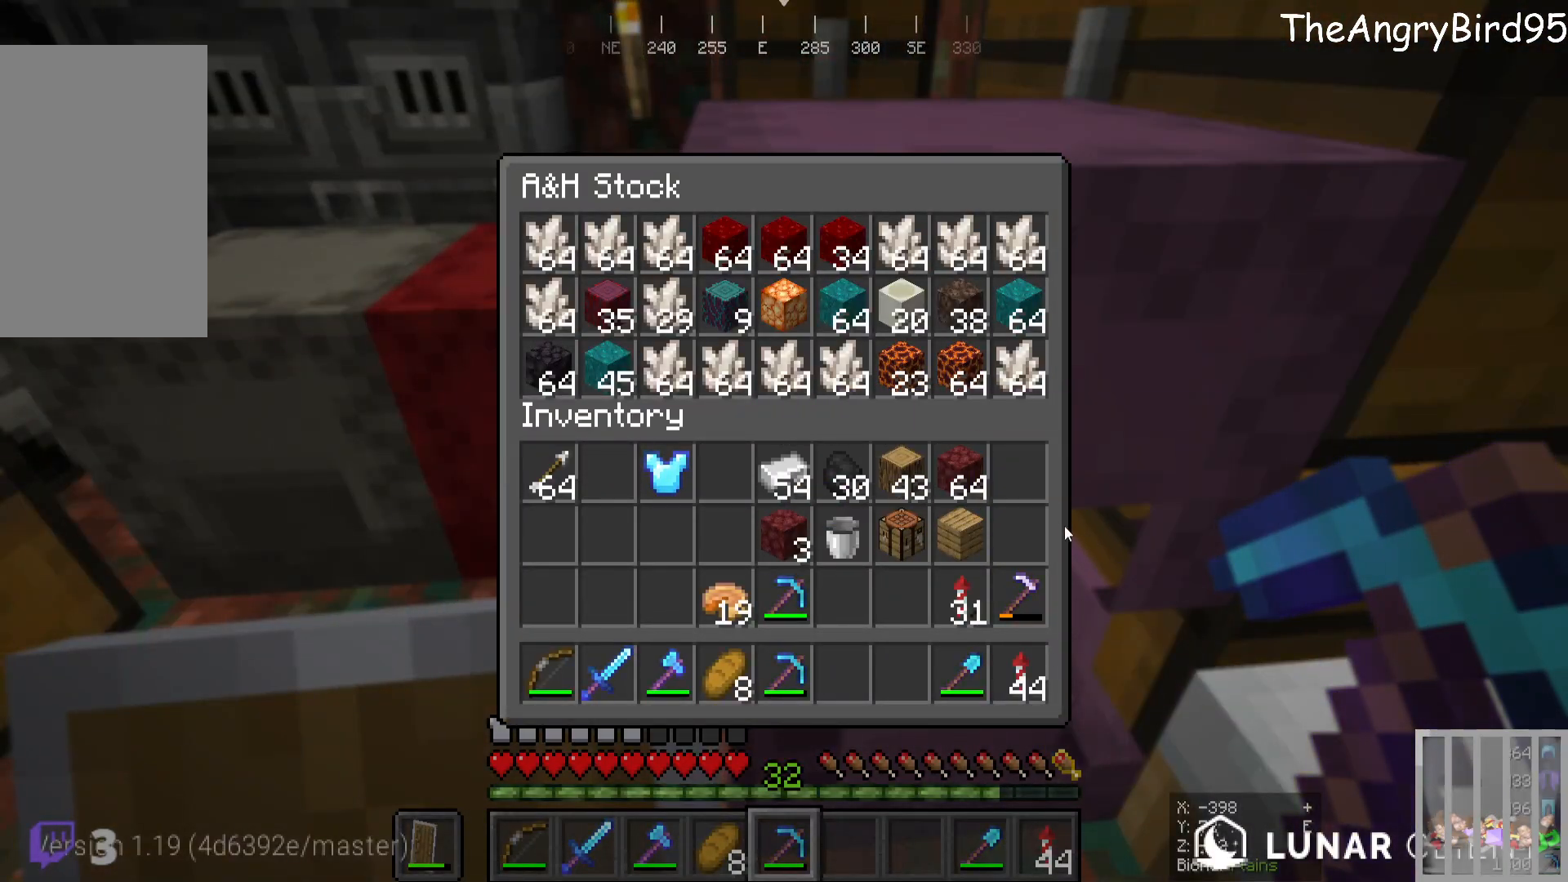
Gameplay with keyboard and mouse; each line is a JSON object with the keys and mouse buttons held at the frame after it. "events" lists presses ("down") and releases ("up") of "a", "d", "s", "w", "mouse_left" and "mouse_right" between this image and that frame as [ms after this image, input, new state], when the widget could be followed in between. "mouse_left", "mouse_right" = the "left", "right" buttons of the "mouse" list. No other keys are recorded. Fast repeated clicks can show as one long hold. Mouse movement is not recorded.
{"keys": ["a", "w"], "mouse": [], "events": [[400, "a", "down"], [416, "w", "down"]]}
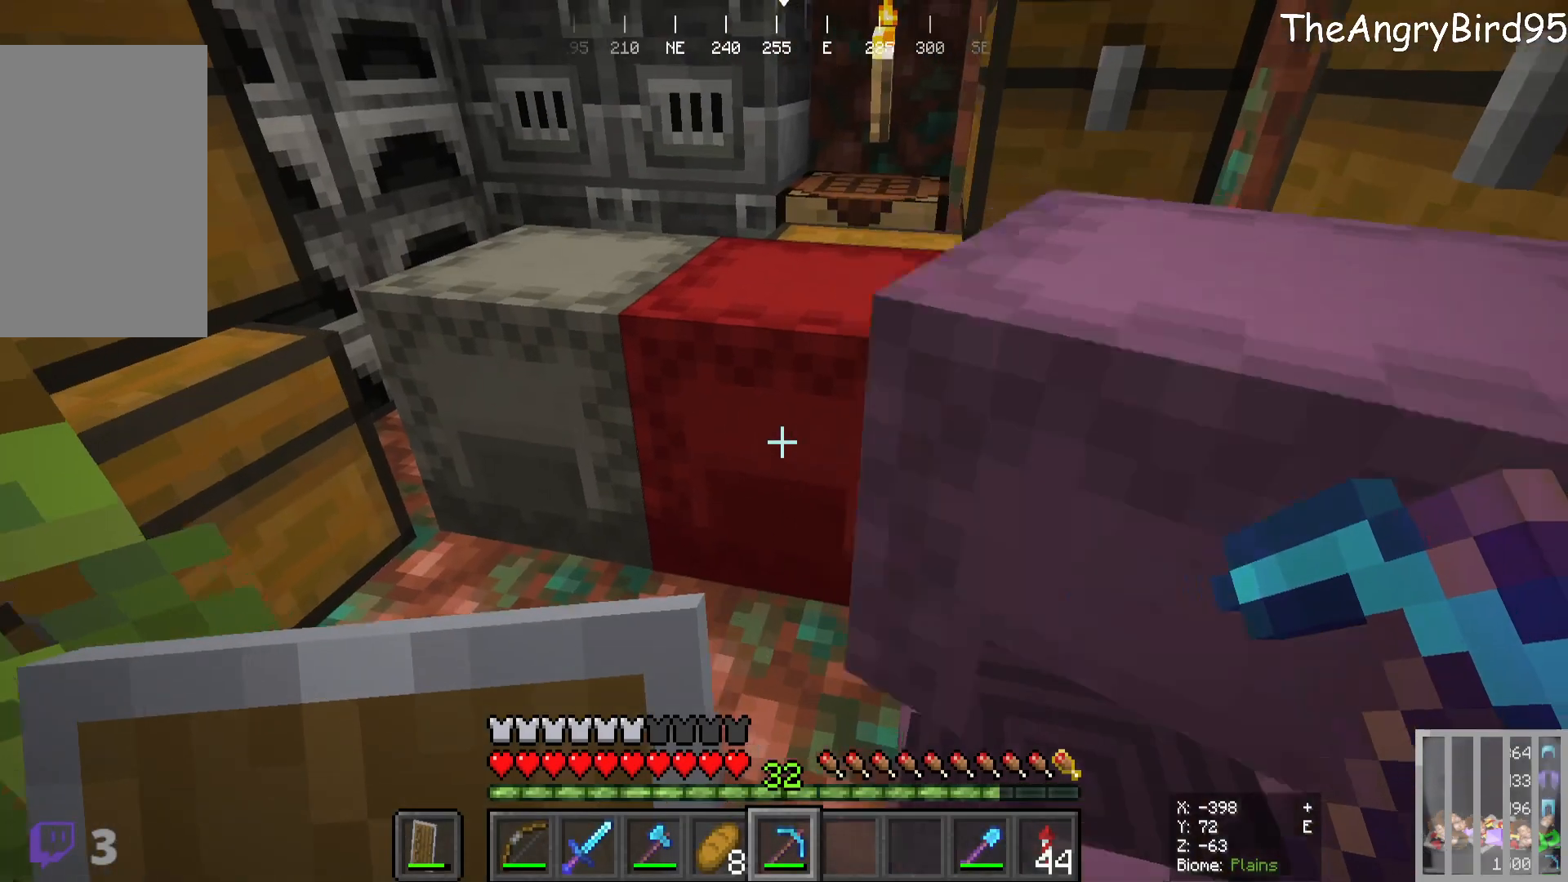
{"keys": [], "mouse": [], "events": [[183, "a", "up"], [200, "w", "up"], [316, "mouse_right", "down"], [400, "mouse_right", "up"]]}
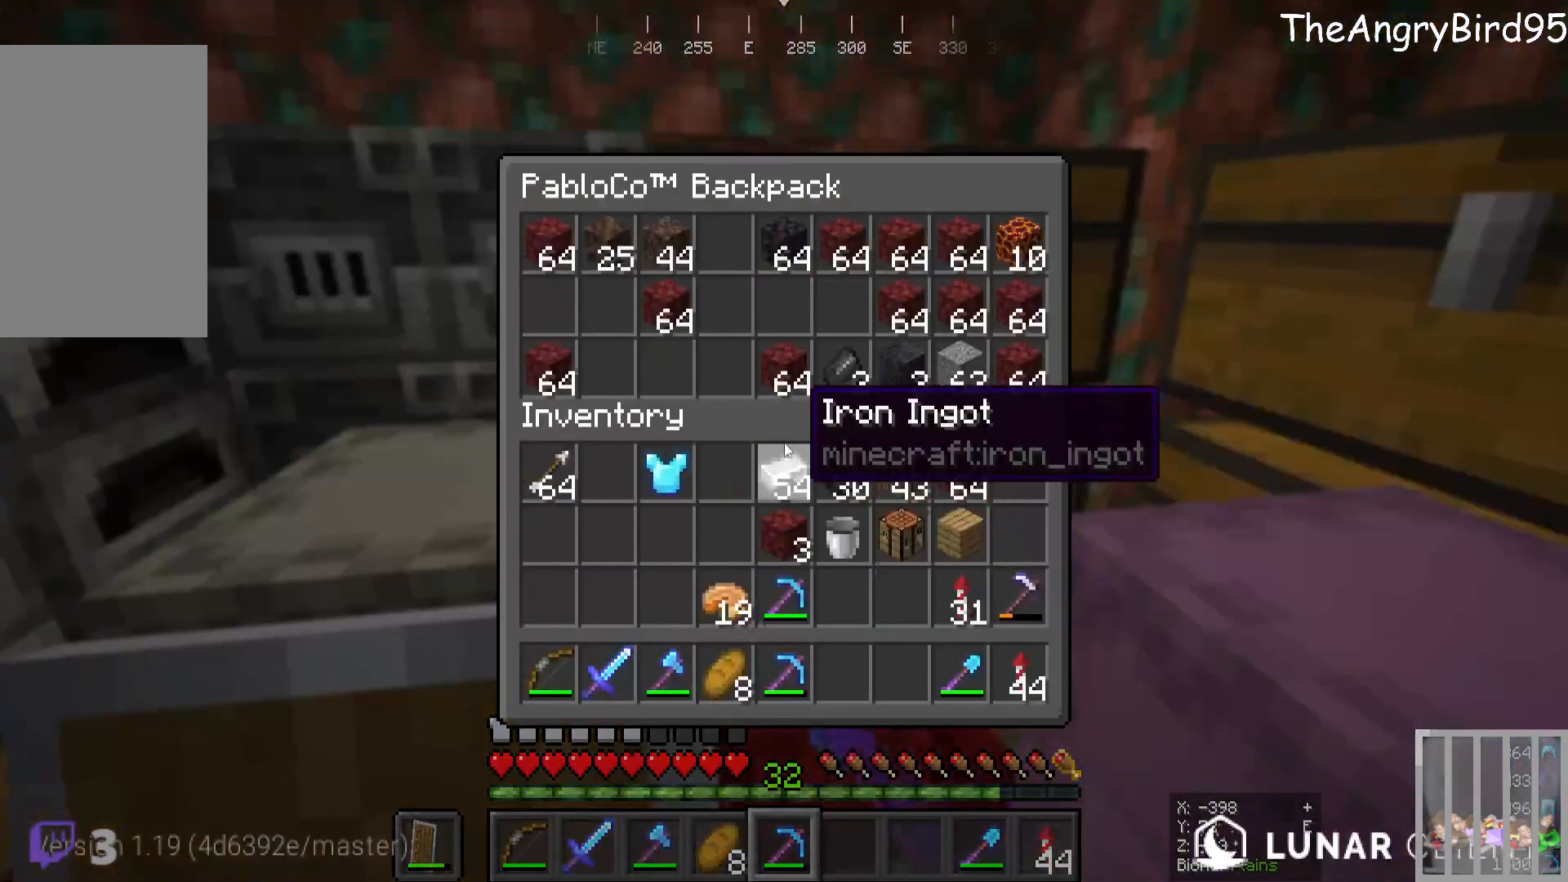
{"keys": [], "mouse": [], "events": []}
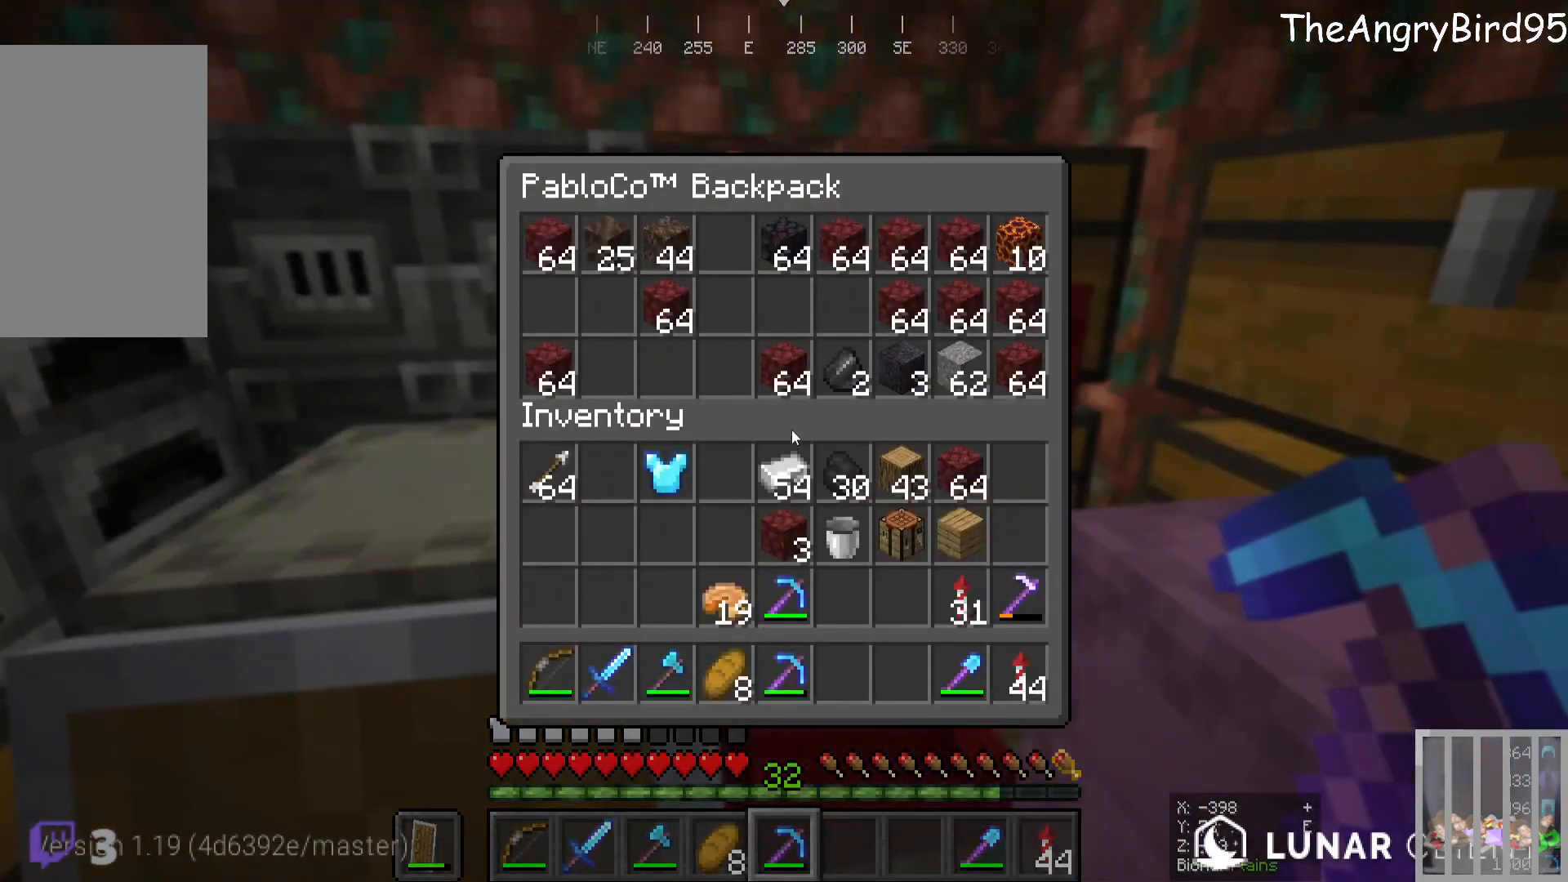
{"keys": [], "mouse": [], "events": []}
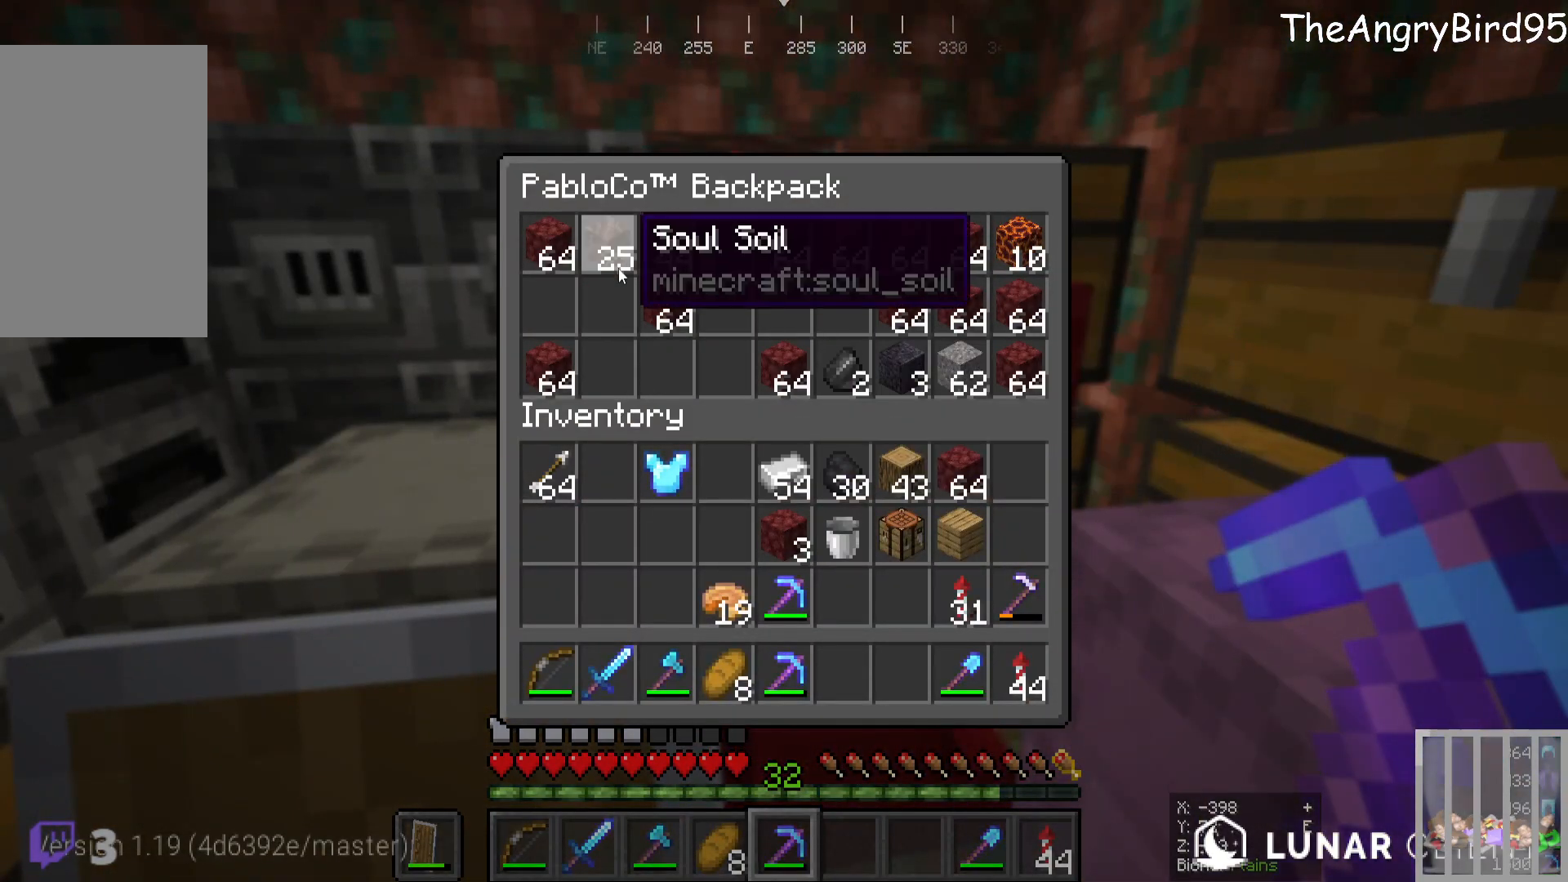
{"keys": [], "mouse": [], "events": []}
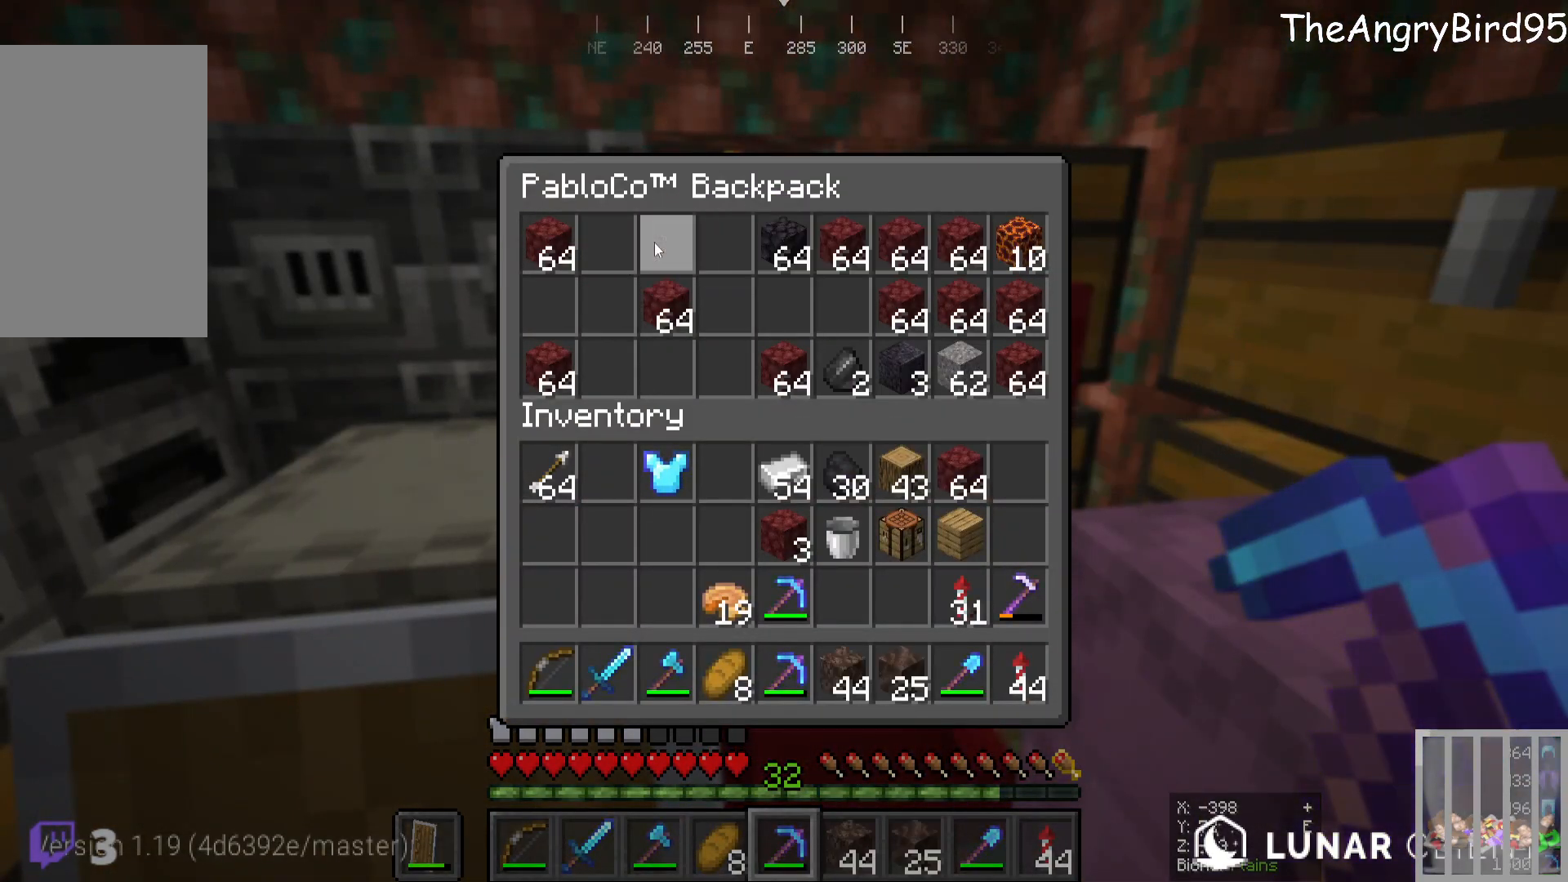
{"keys": [], "mouse": [], "events": [[300, "mouse_right", "down"], [433, "mouse_right", "up"]]}
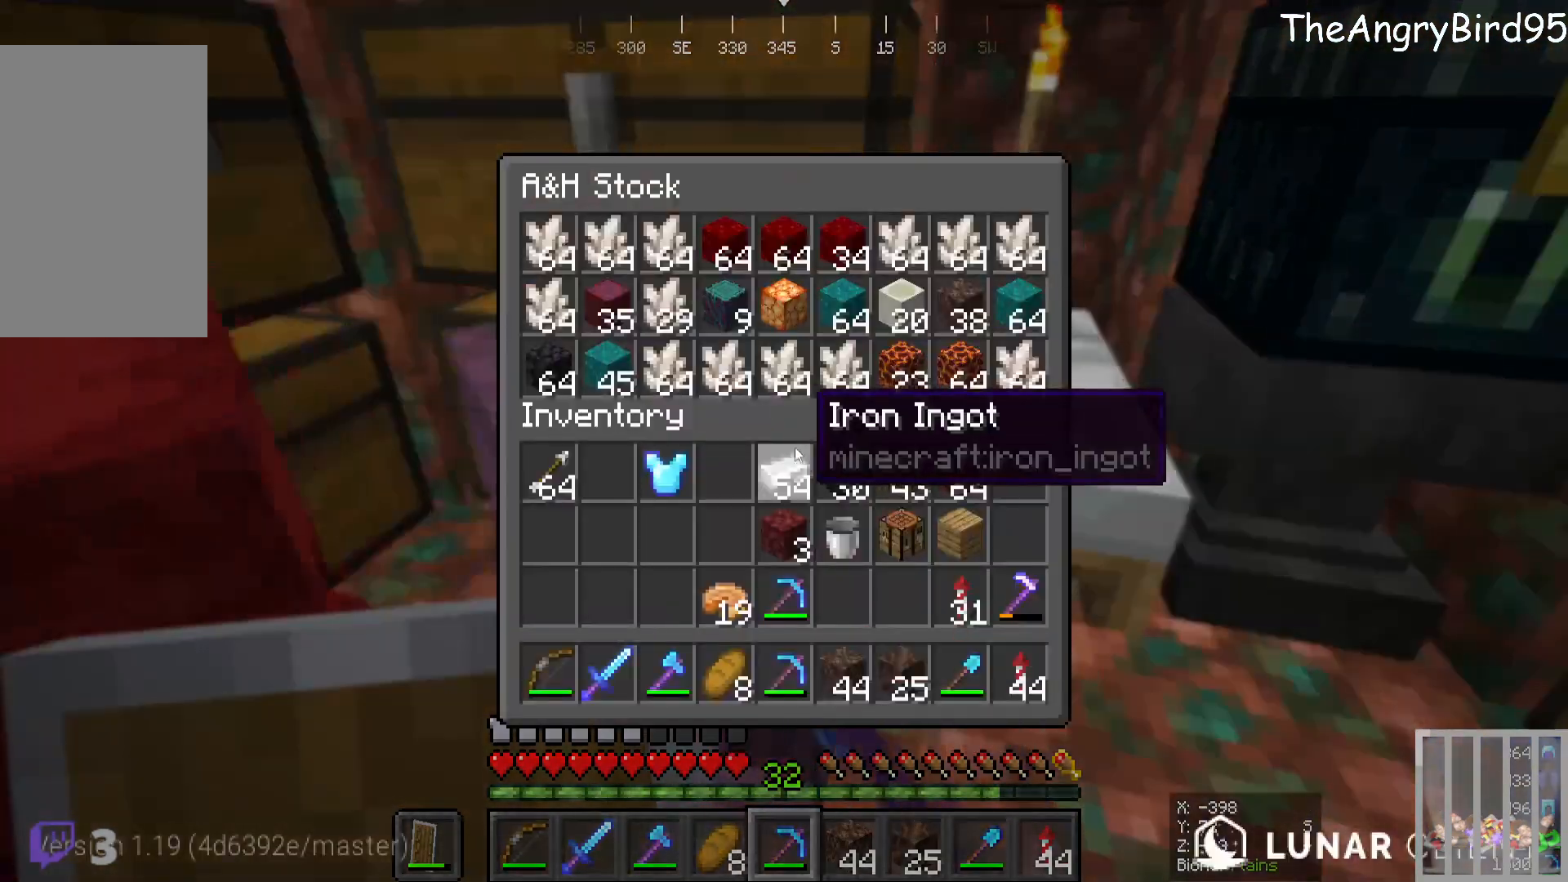
{"keys": [], "mouse": [], "events": []}
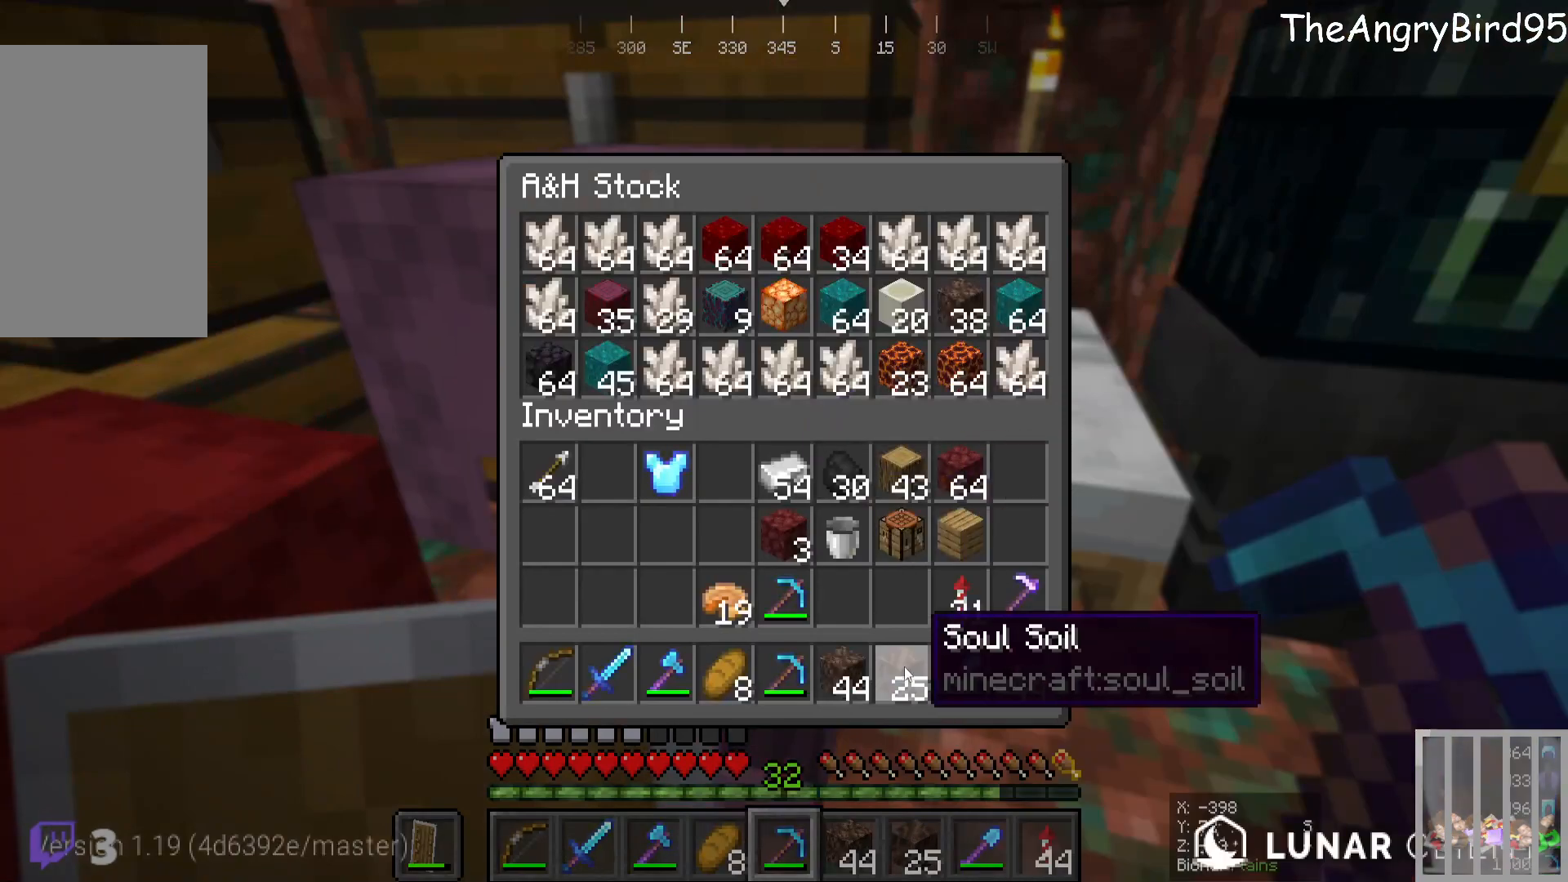
{"keys": [], "mouse": [], "events": []}
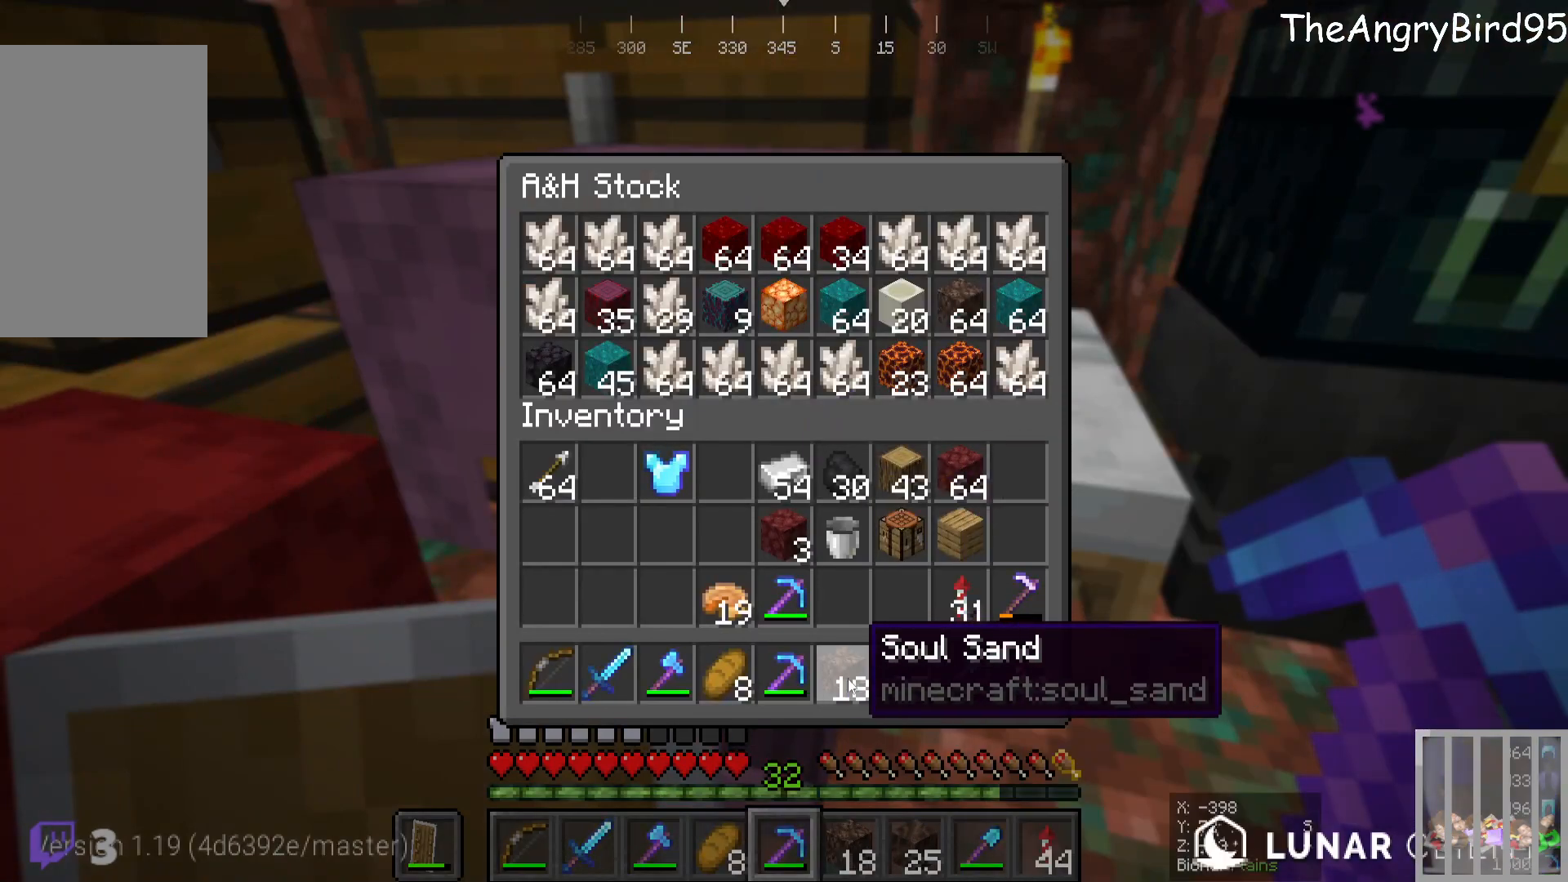
{"keys": [], "mouse": [], "events": []}
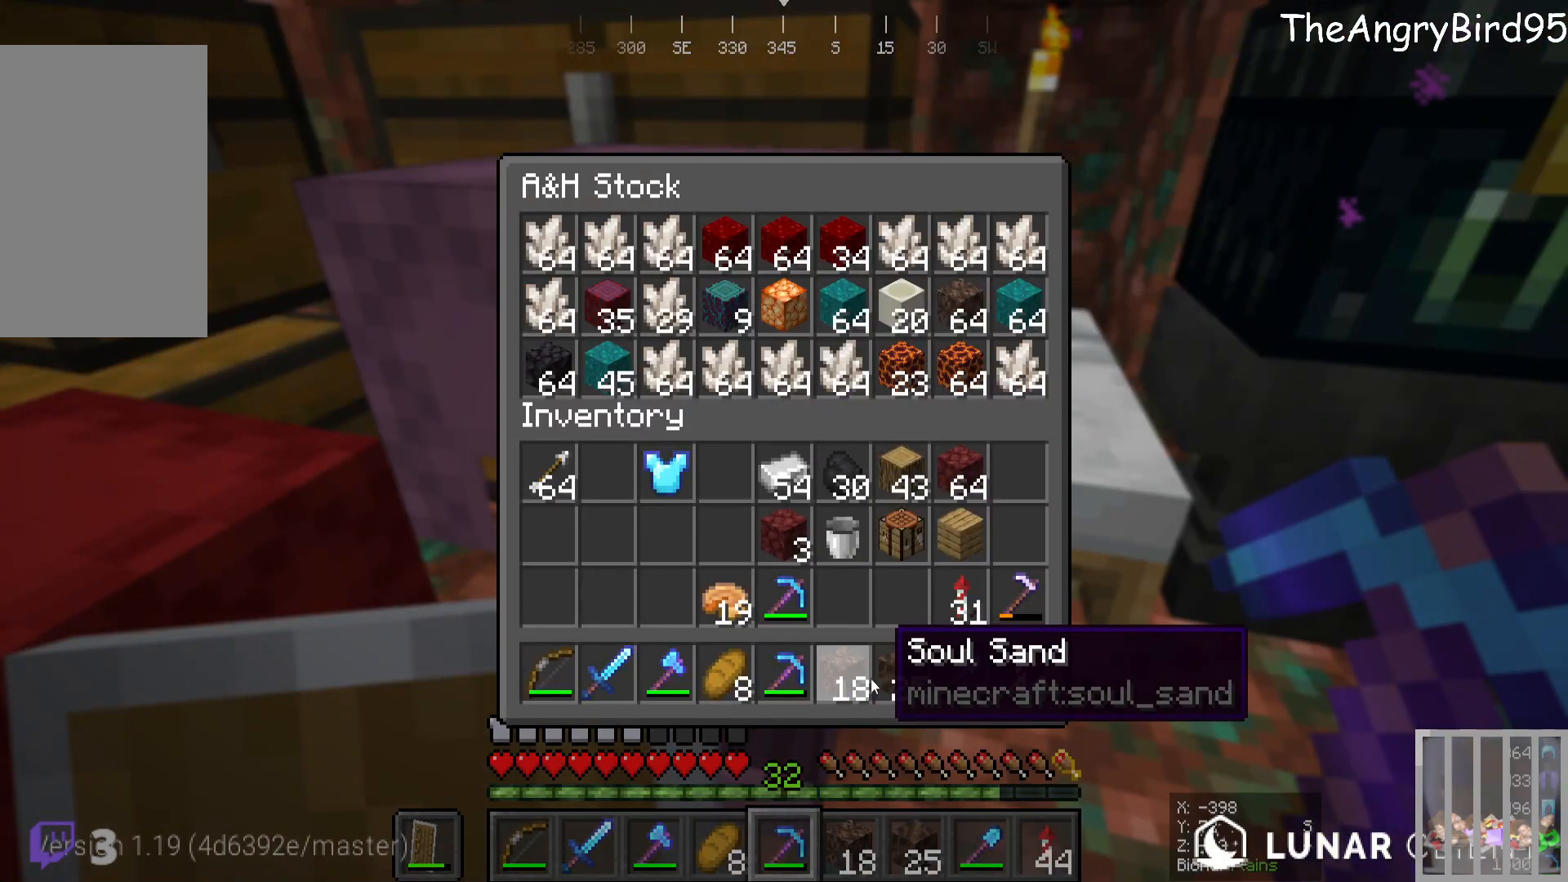
{"keys": [], "mouse": [], "events": []}
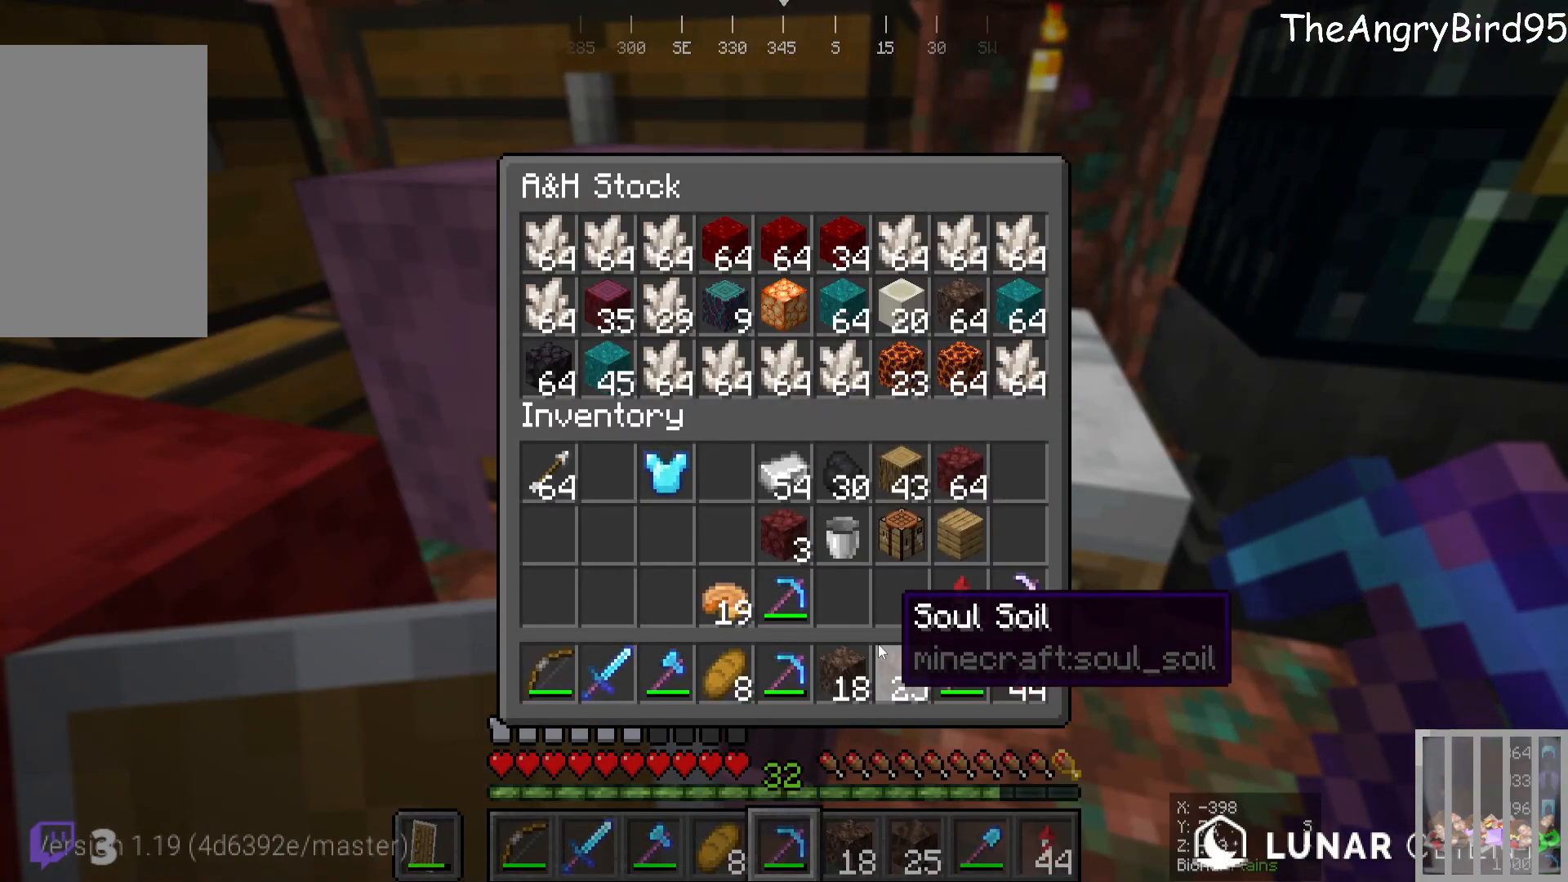
{"keys": [], "mouse": [], "events": []}
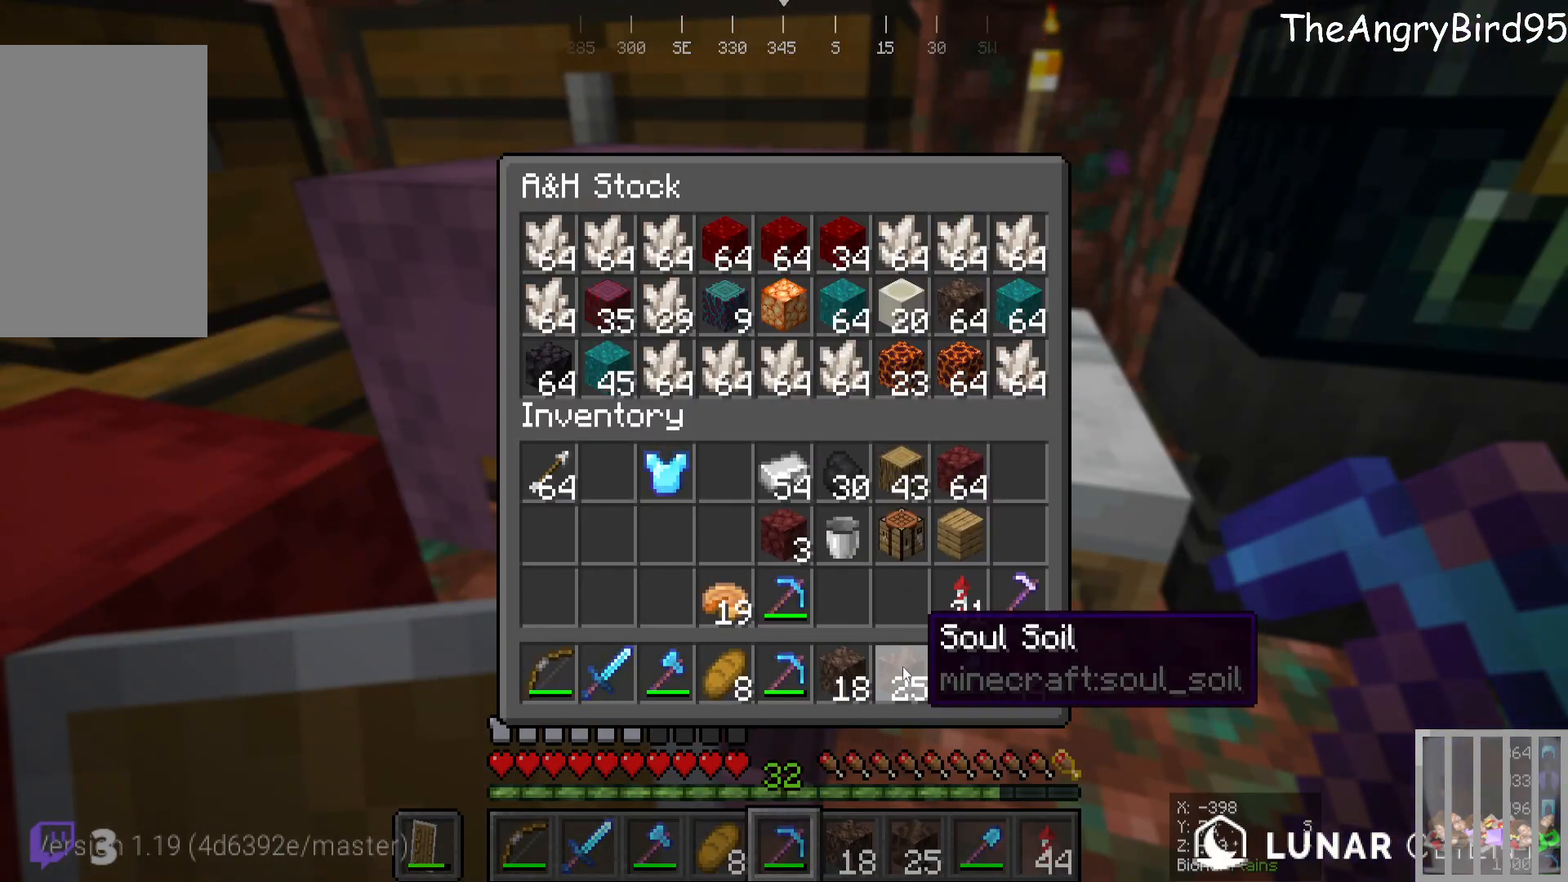
{"keys": [], "mouse": [], "events": []}
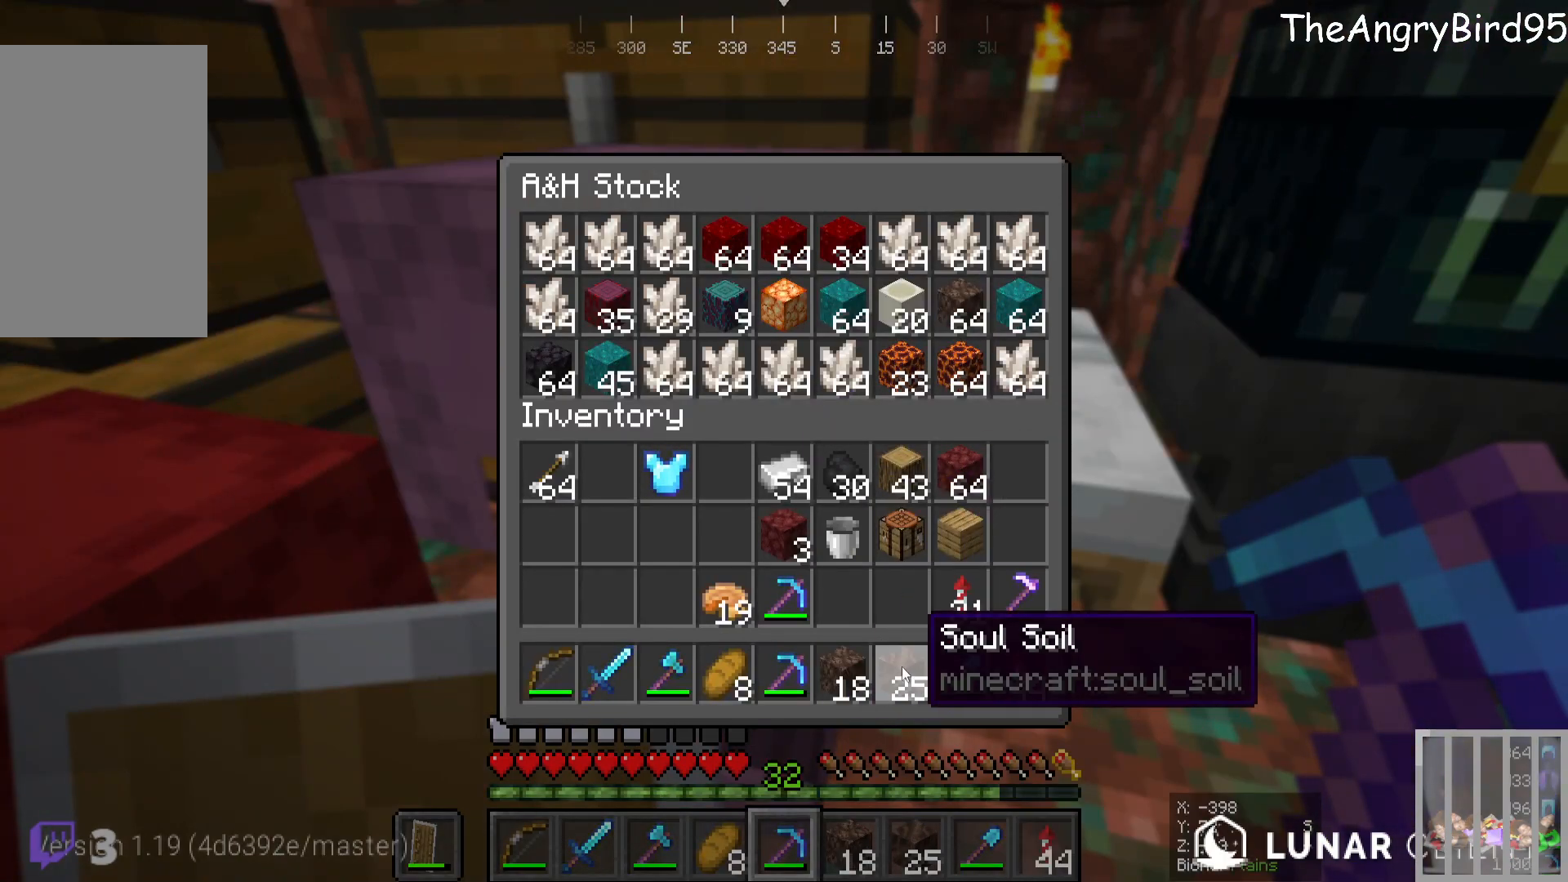
{"keys": [], "mouse": [], "events": []}
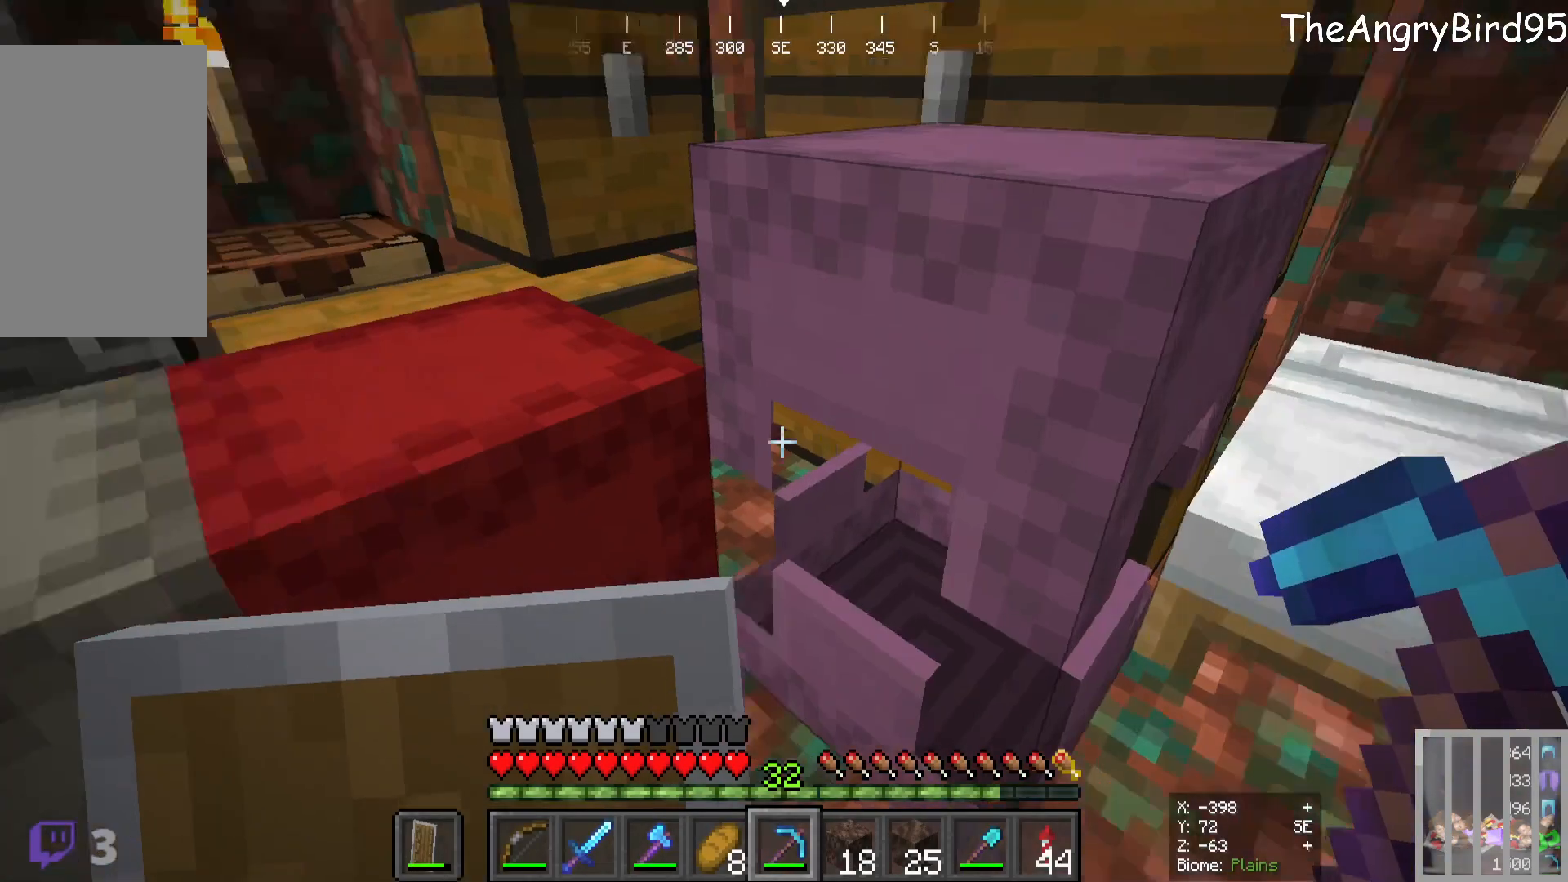
{"keys": [], "mouse": [], "events": [[366, "mouse_right", "down"], [466, "mouse_right", "up"]]}